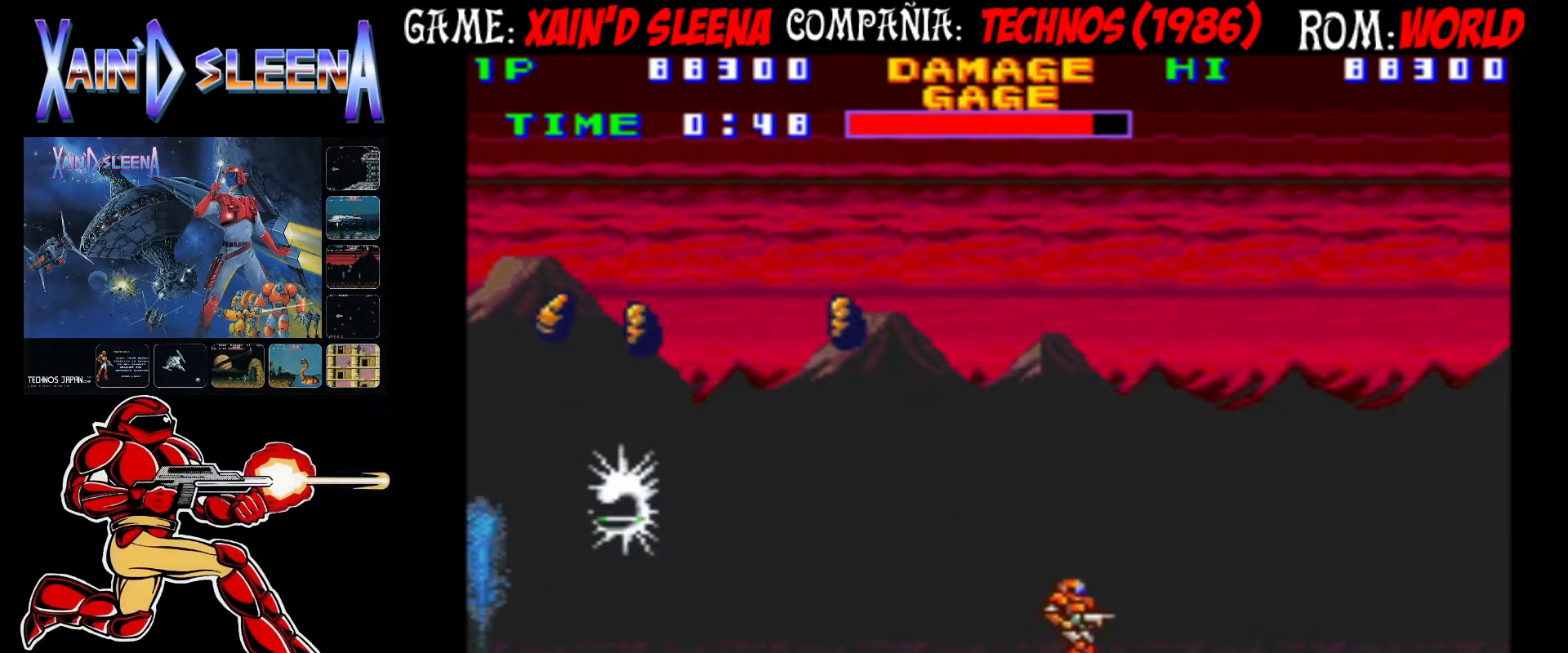
Gameplay with a controller (arcade stick); each line is a JSON object with the inputs held at the frame after it. "events" lists button and stick changes between this image and that frame as [ms after this image, input, new state], when the widget could be followed in between. Not read: DPAD_RIGHT L3 R3.
{"buttons": [], "left_stick": "center", "events": [[450, "CROSS", "down"], [483, "CROSS", "up"]]}
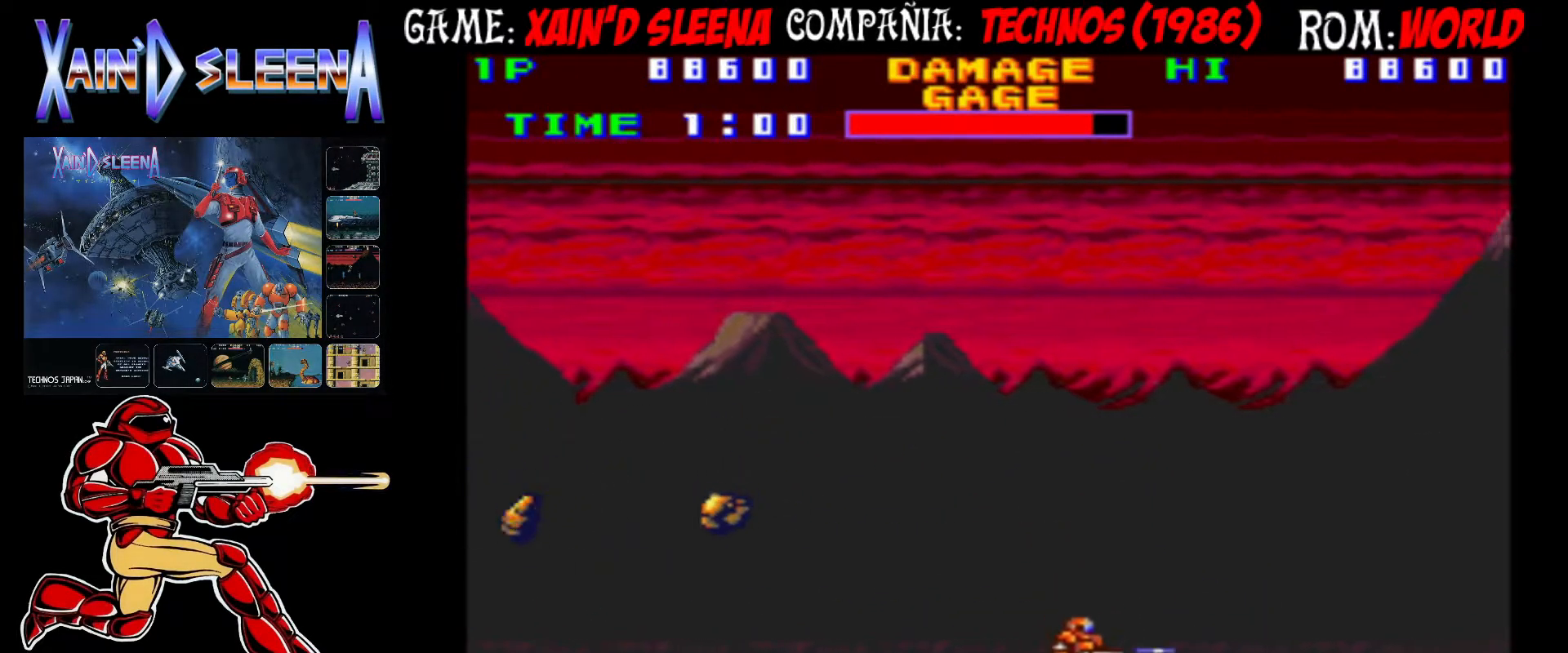
{"buttons": ["CROSS"], "left_stick": "center", "events": [[67, "CROSS", "down"], [133, "CROSS", "up"], [200, "CROSS", "down"], [300, "CROSS", "up"], [333, "CROSS", "down"], [417, "CROSS", "up"], [483, "CROSS", "down"]]}
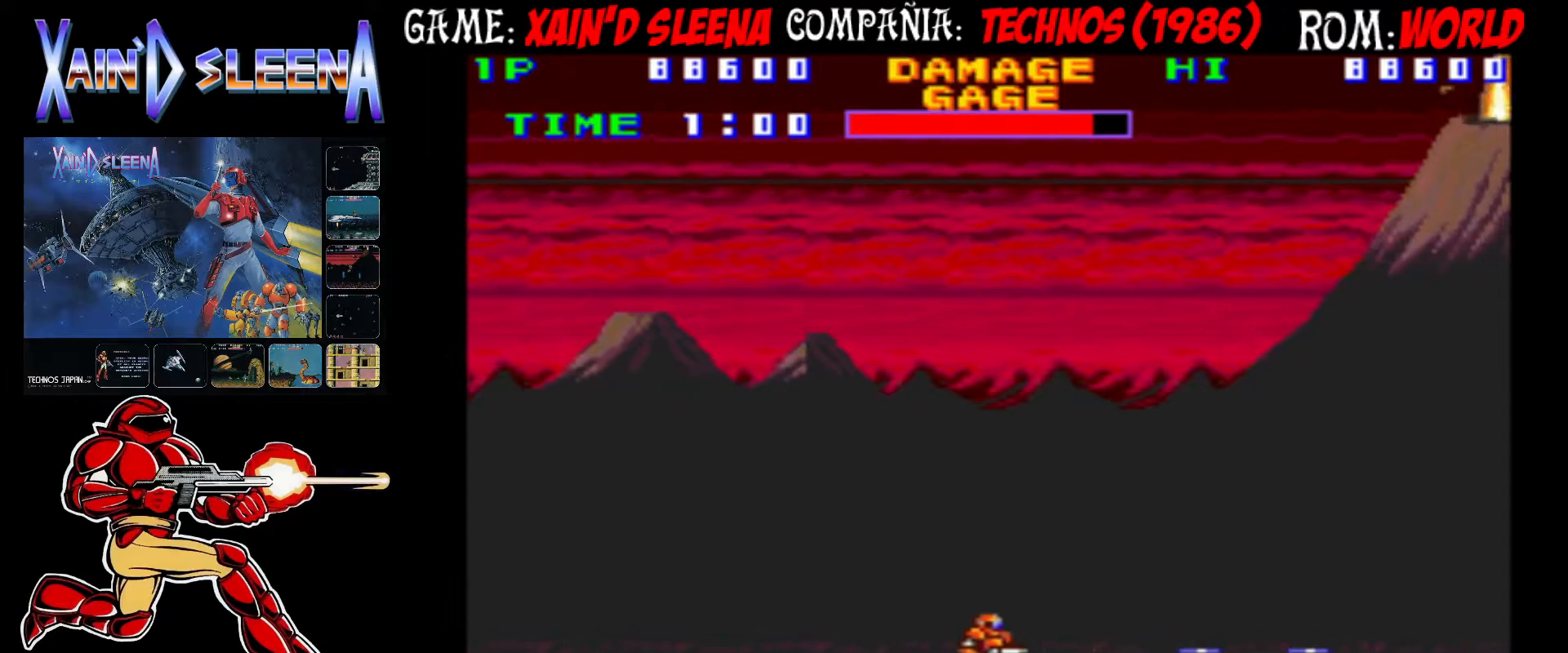
{"buttons": ["CROSS"], "left_stick": "center", "events": [[33, "CROSS", "up"], [117, "CROSS", "down"], [183, "CROSS", "up"], [250, "CROSS", "down"], [317, "CROSS", "up"], [367, "CROSS", "down"], [450, "CROSS", "up"], [483, "CROSS", "down"]]}
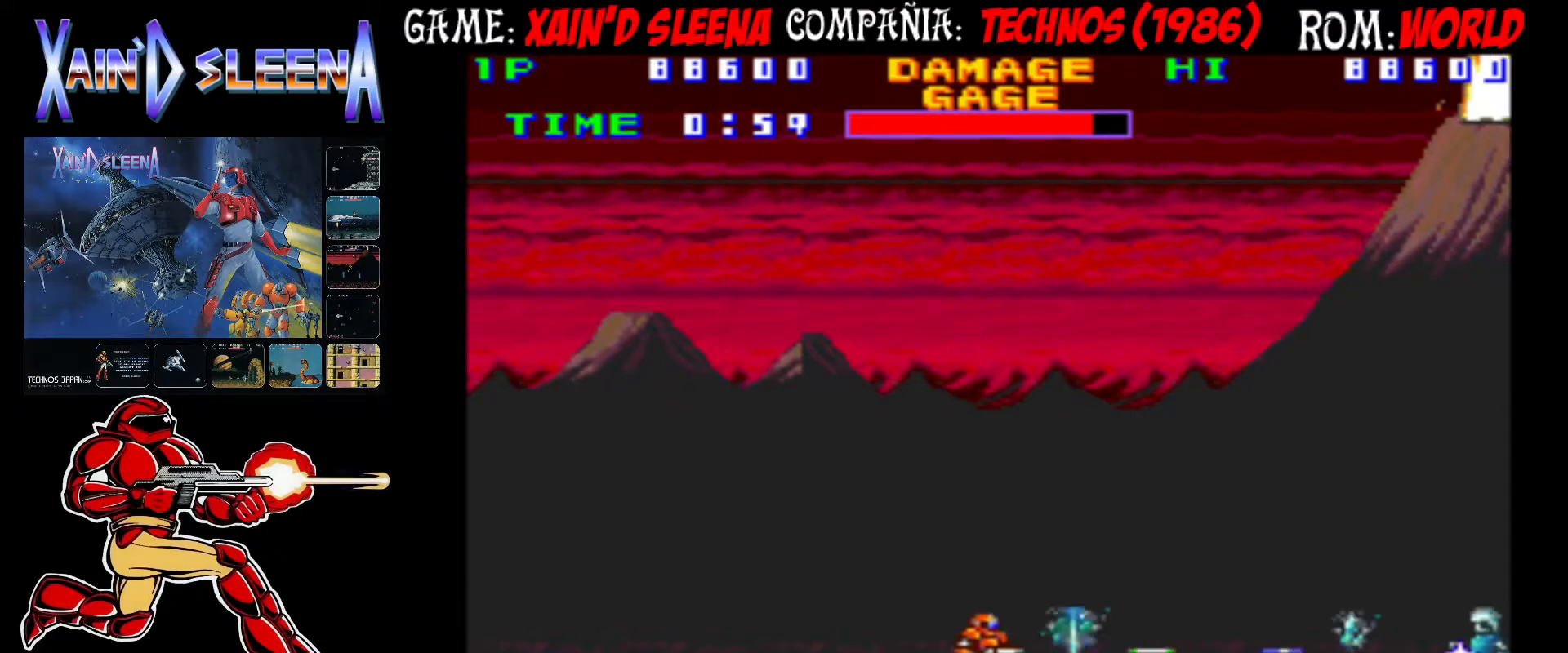
{"buttons": [], "left_stick": "left", "events": [[67, "CROSS", "up"], [100, "CROSS", "down"], [200, "CROSS", "up"], [200, "left_stick", "left"]]}
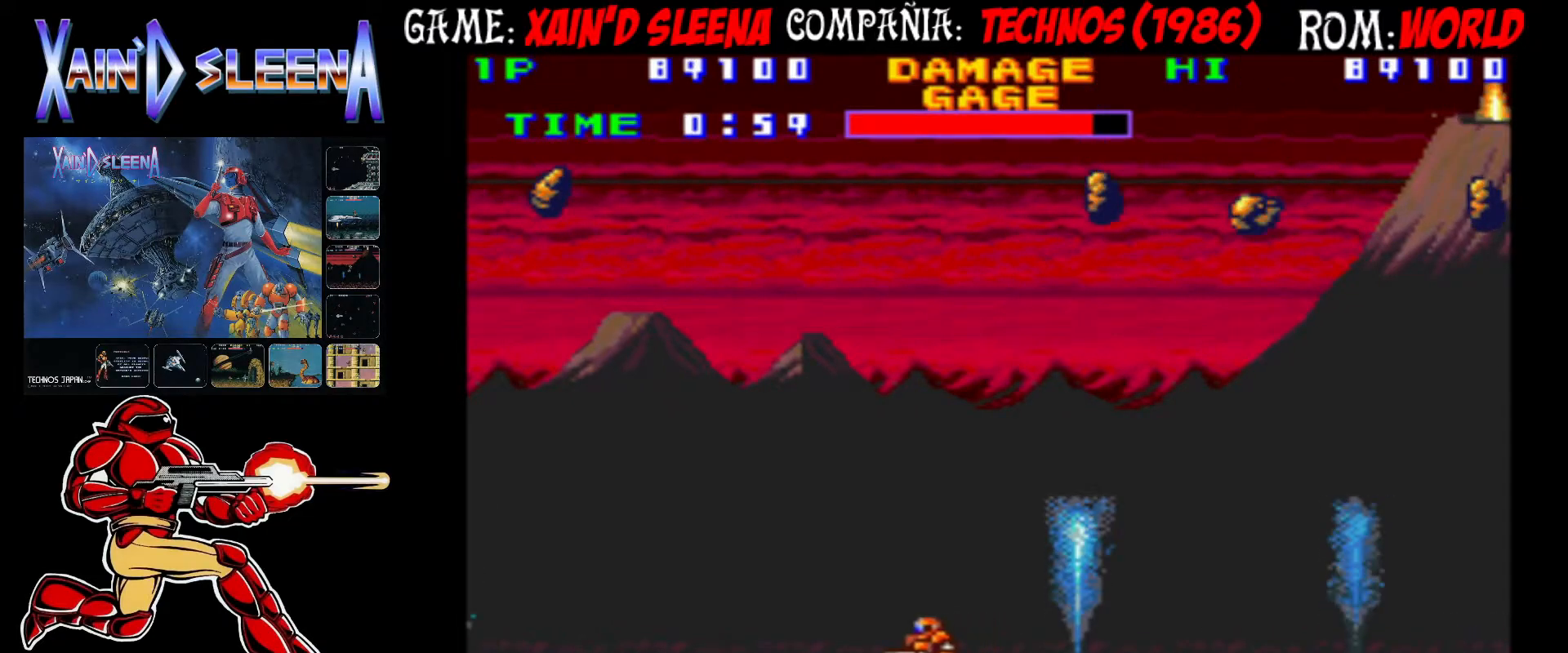
{"buttons": ["CIRCLE"], "left_stick": "center", "events": [[100, "left_stick", "center"], [450, "CIRCLE", "down"]]}
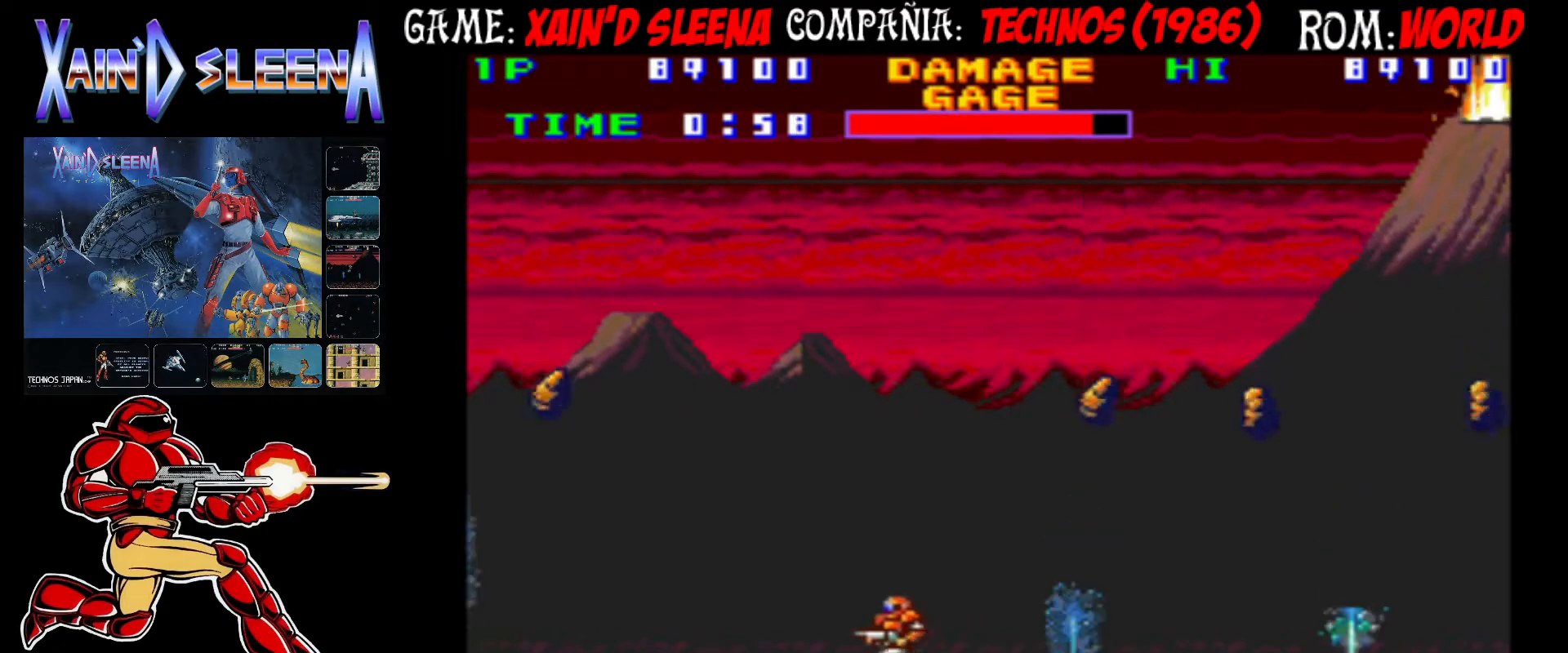
{"buttons": ["CIRCLE"], "left_stick": "center", "events": [[83, "CIRCLE", "up"], [217, "CIRCLE", "down"]]}
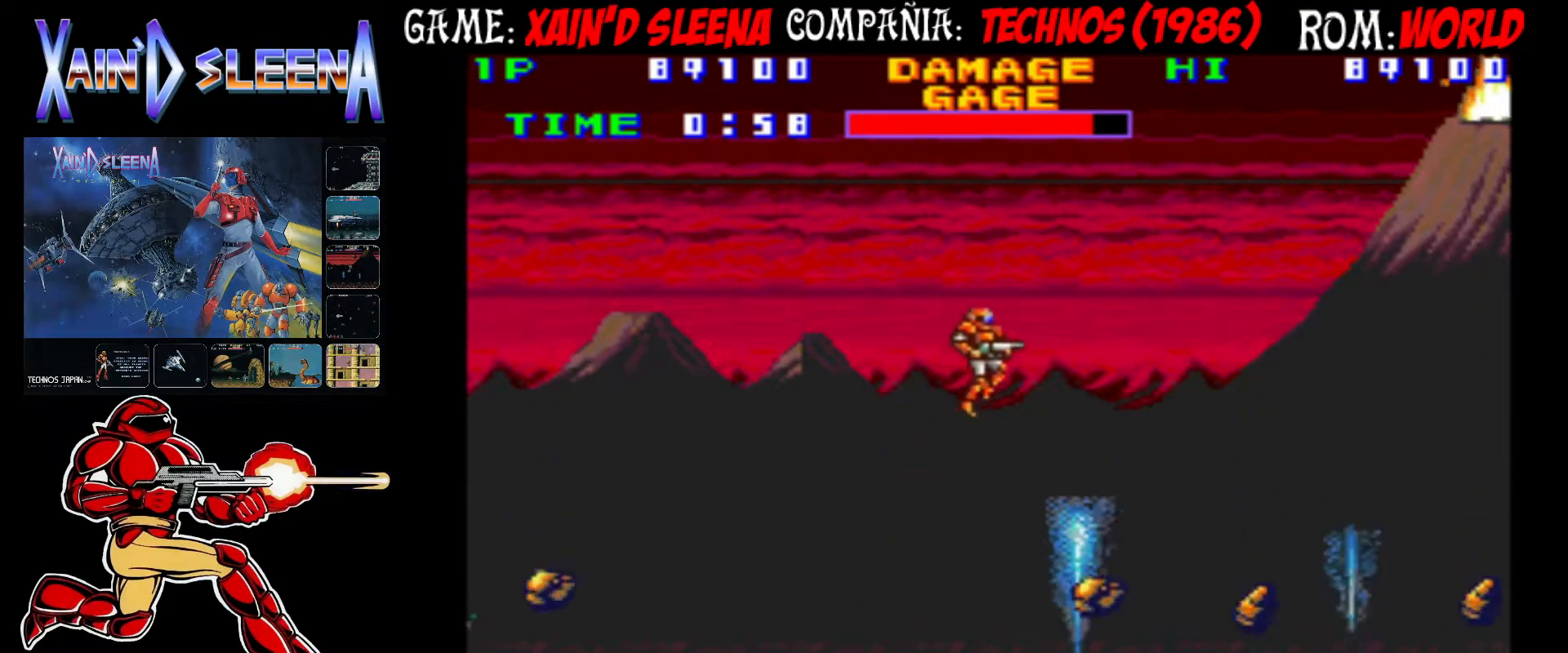
{"buttons": ["CIRCLE"], "left_stick": "center", "events": []}
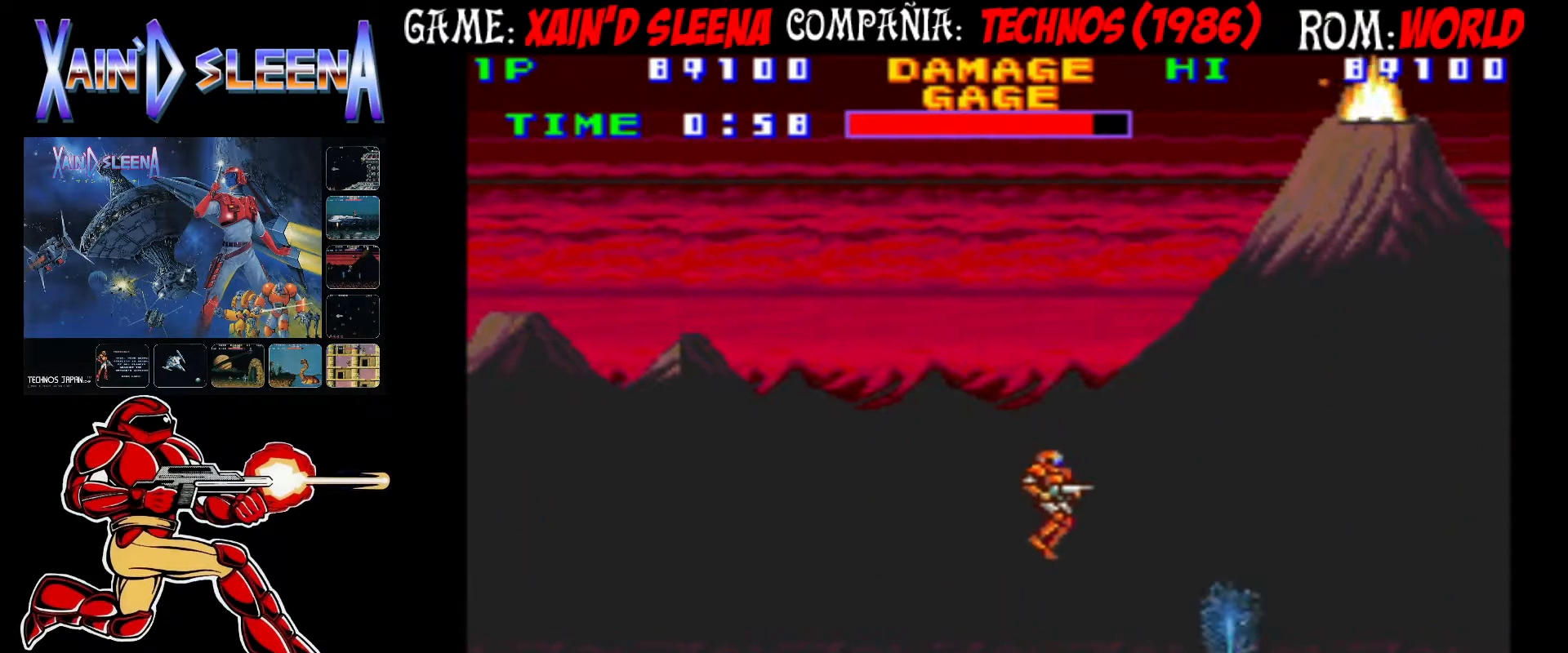
{"buttons": [], "left_stick": "up", "events": [[33, "CIRCLE", "up"], [333, "left_stick", "up"], [383, "CIRCLE", "down"], [500, "CIRCLE", "up"]]}
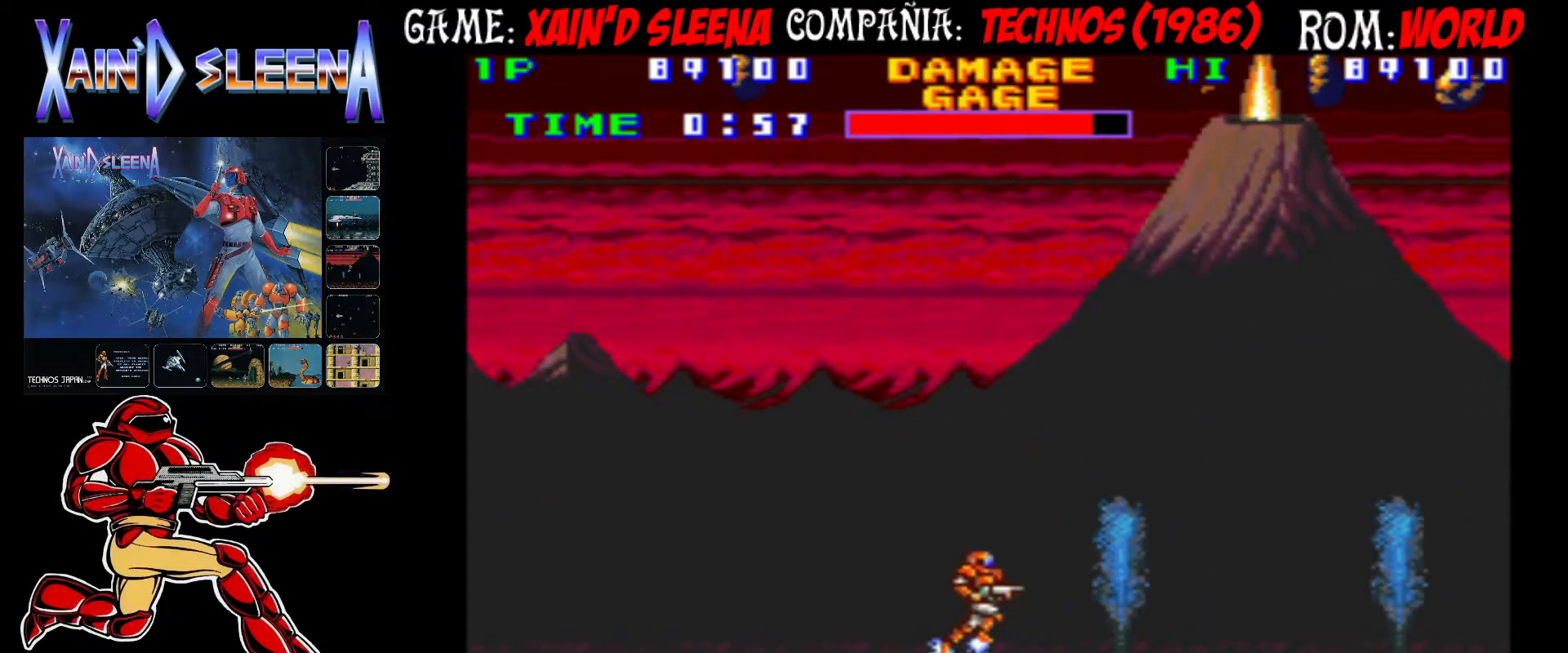
{"buttons": ["CIRCLE"], "left_stick": "center", "events": [[150, "CIRCLE", "down"], [183, "left_stick", "center"]]}
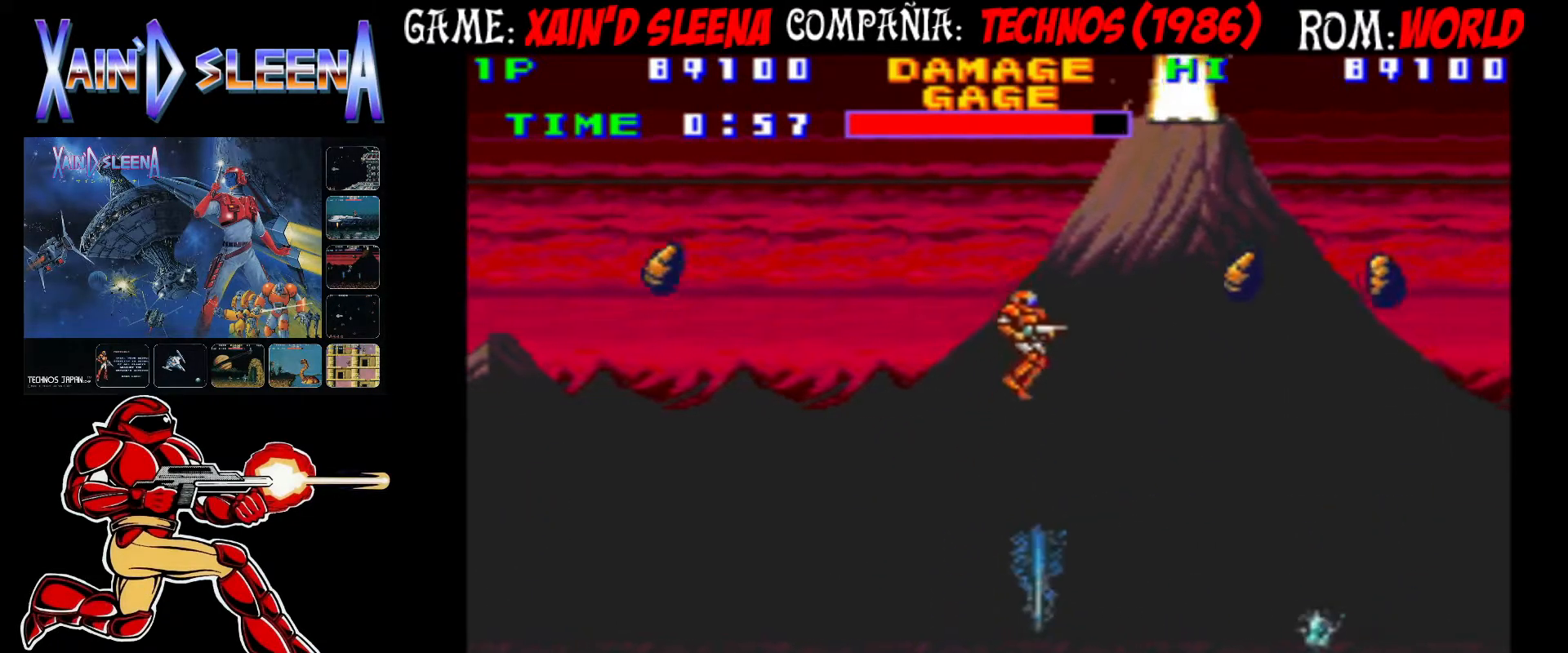
{"buttons": [], "left_stick": "center", "events": [[133, "CIRCLE", "up"]]}
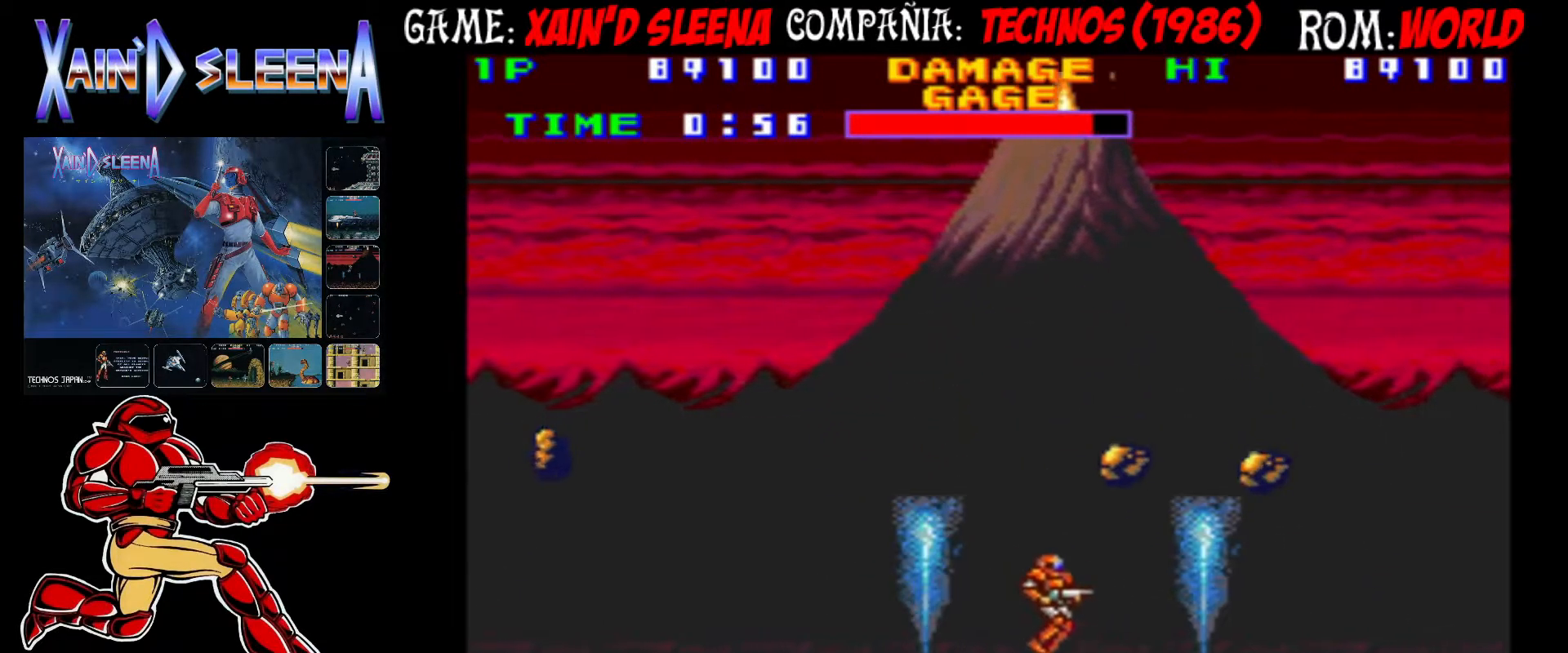
{"buttons": [], "left_stick": "up", "events": [[250, "left_stick", "up"], [267, "CIRCLE", "down"], [400, "CIRCLE", "up"]]}
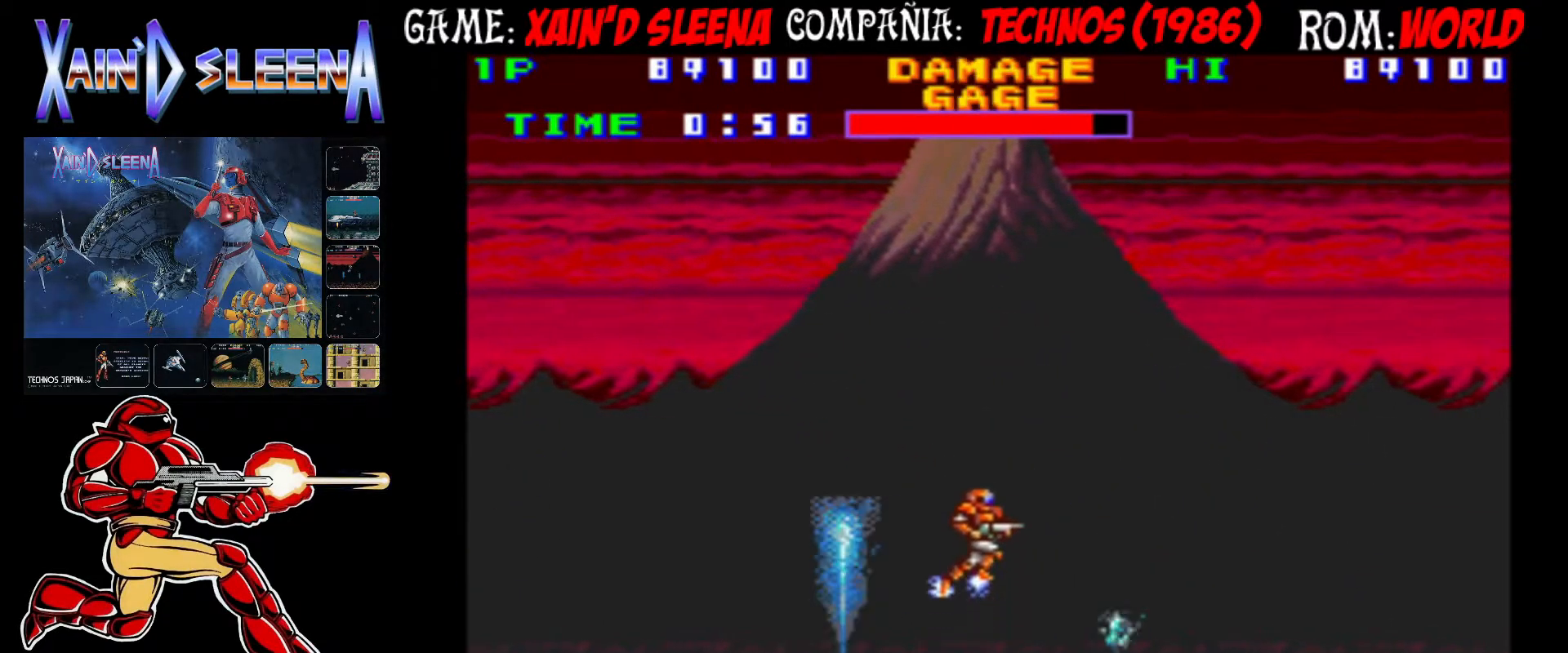
{"buttons": ["CIRCLE"], "left_stick": "center", "events": [[83, "CIRCLE", "down"], [83, "left_stick", "center"]]}
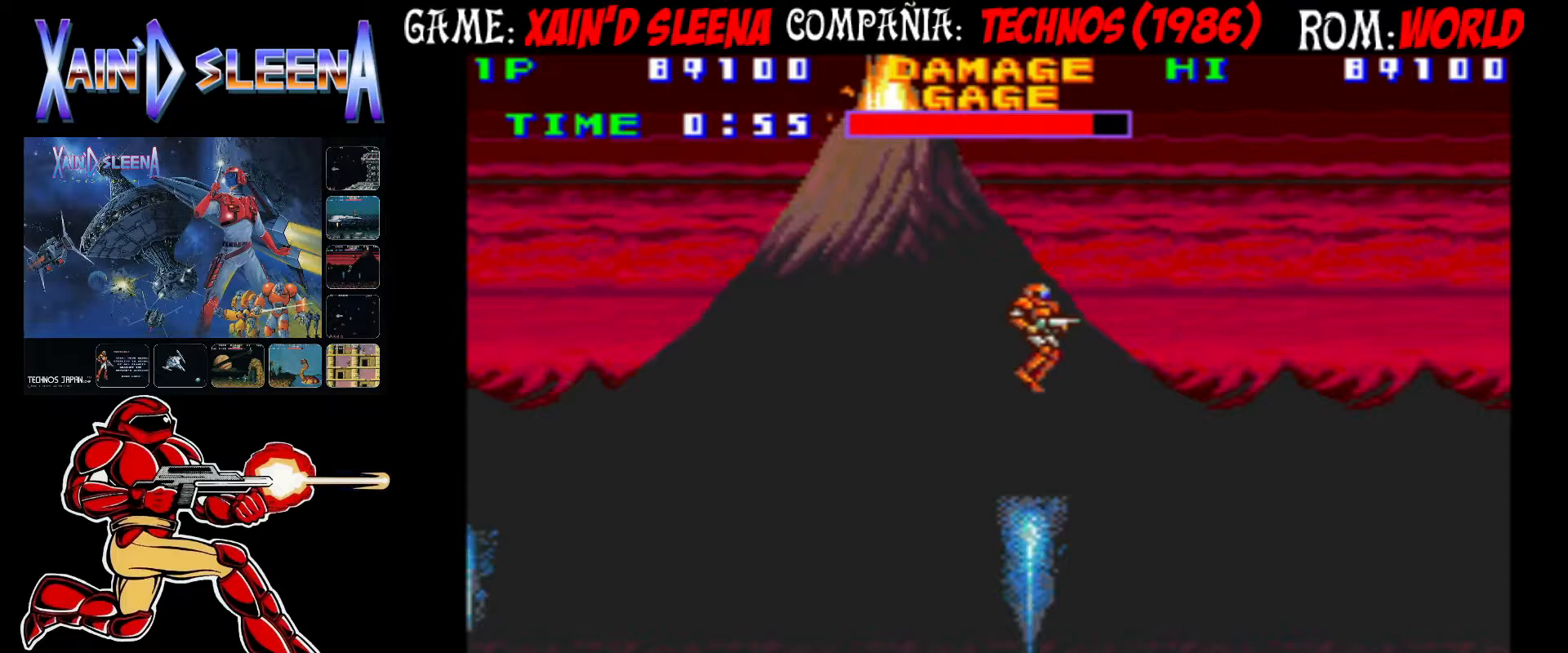
{"buttons": [], "left_stick": "center", "events": [[150, "CIRCLE", "up"]]}
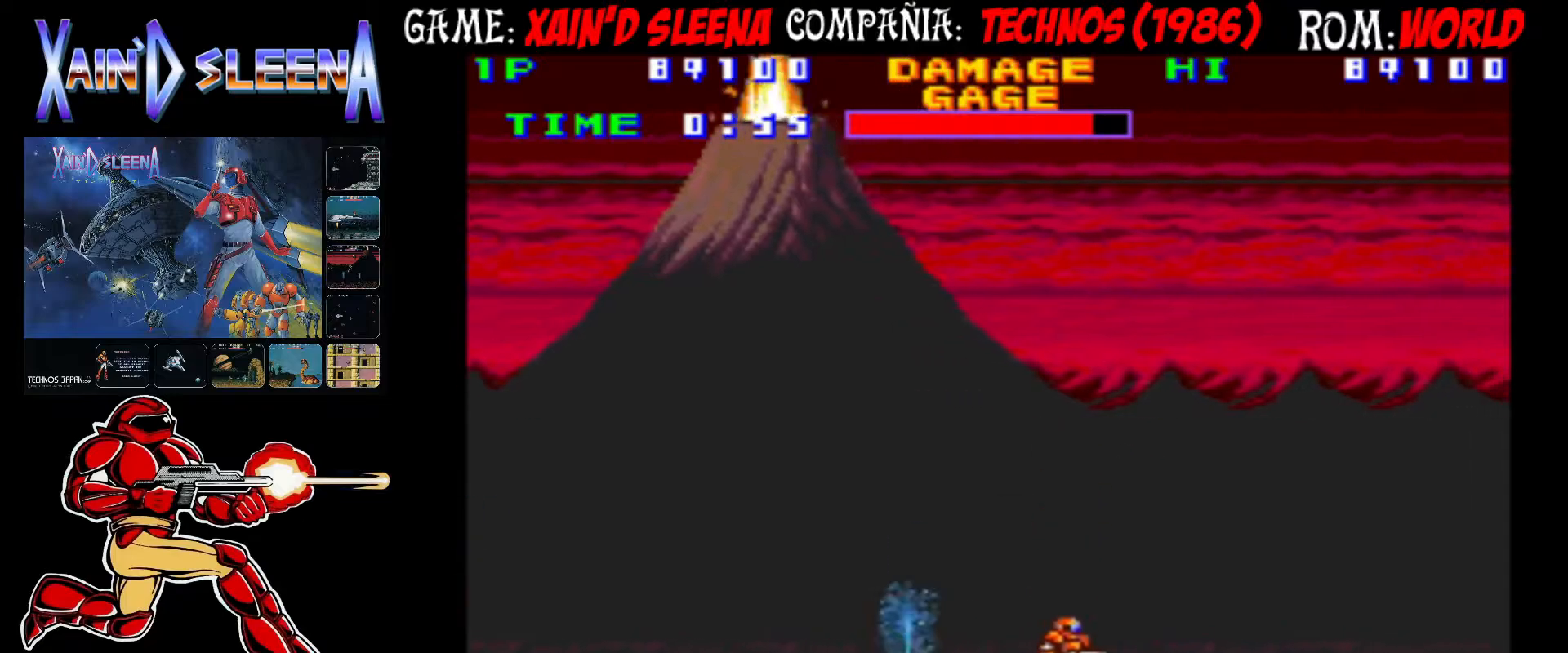
{"buttons": ["CIRCLE"], "left_stick": "center", "events": [[67, "left_stick", "up"], [100, "CIRCLE", "down"], [250, "CIRCLE", "up"], [367, "left_stick", "center"], [400, "CIRCLE", "down"]]}
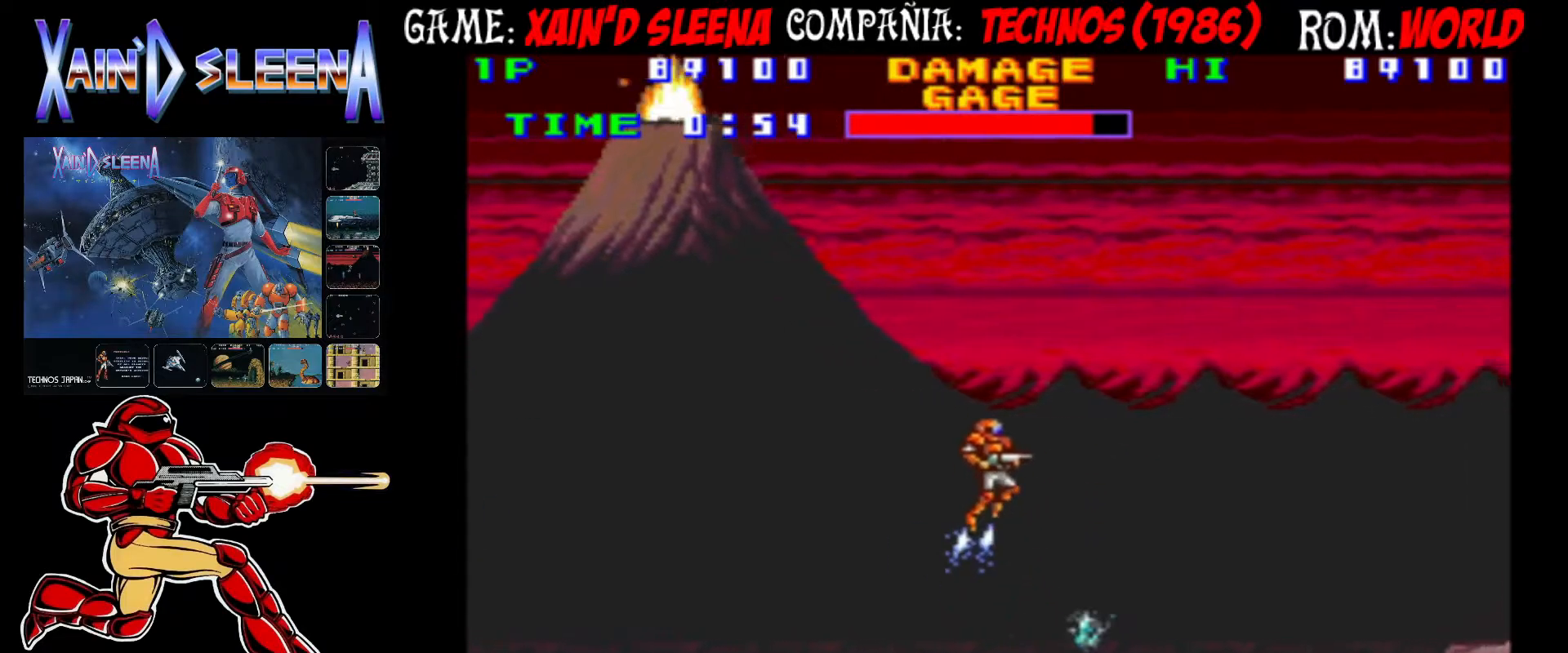
{"buttons": [], "left_stick": "center", "events": [[417, "CIRCLE", "up"]]}
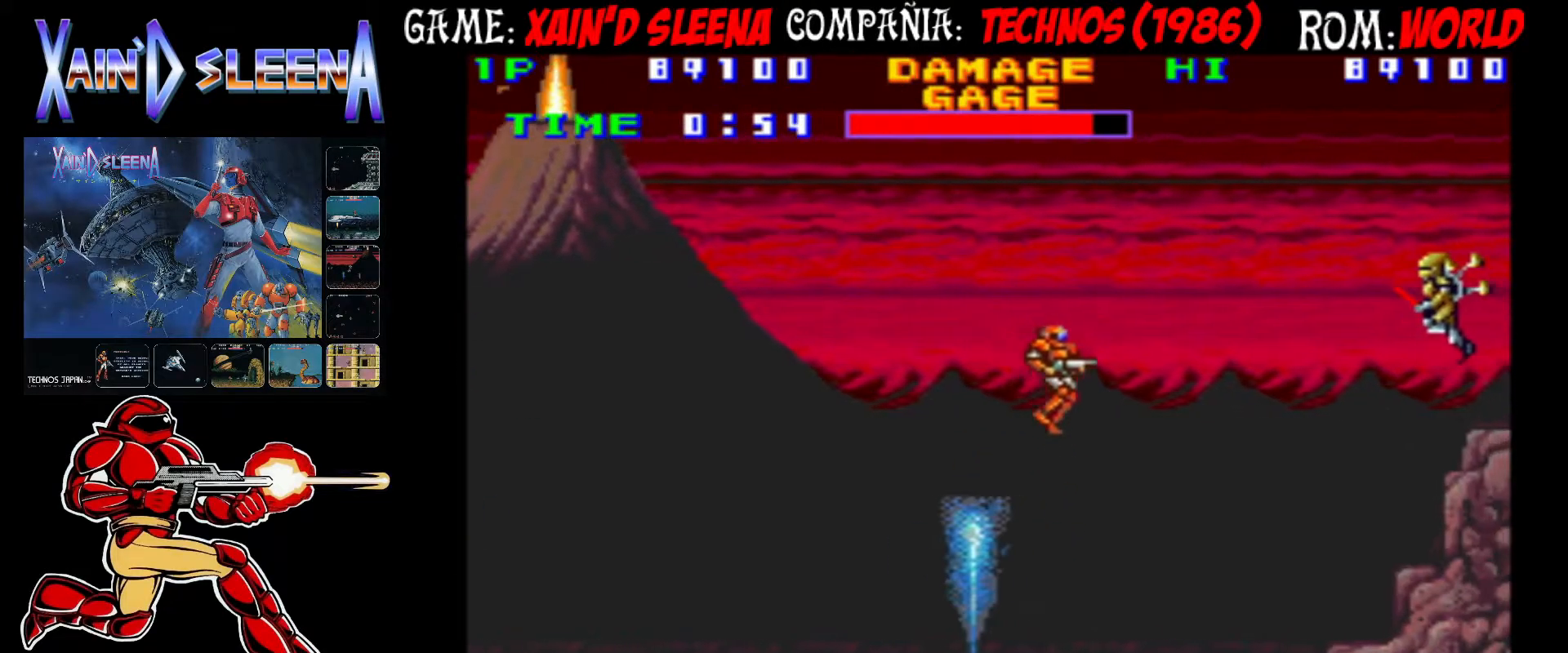
{"buttons": [], "left_stick": "center", "events": []}
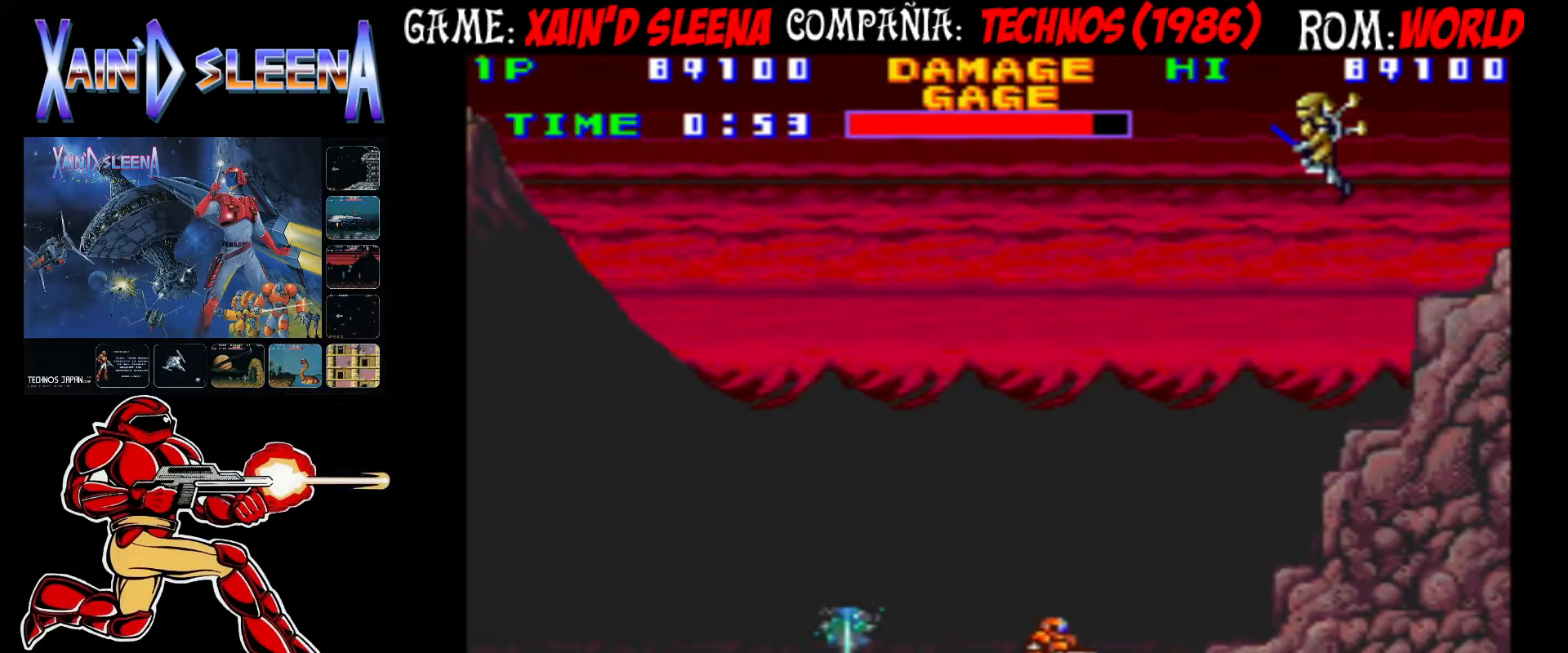
{"buttons": [], "left_stick": "center", "events": [[267, "CIRCLE", "down"], [383, "CIRCLE", "up"]]}
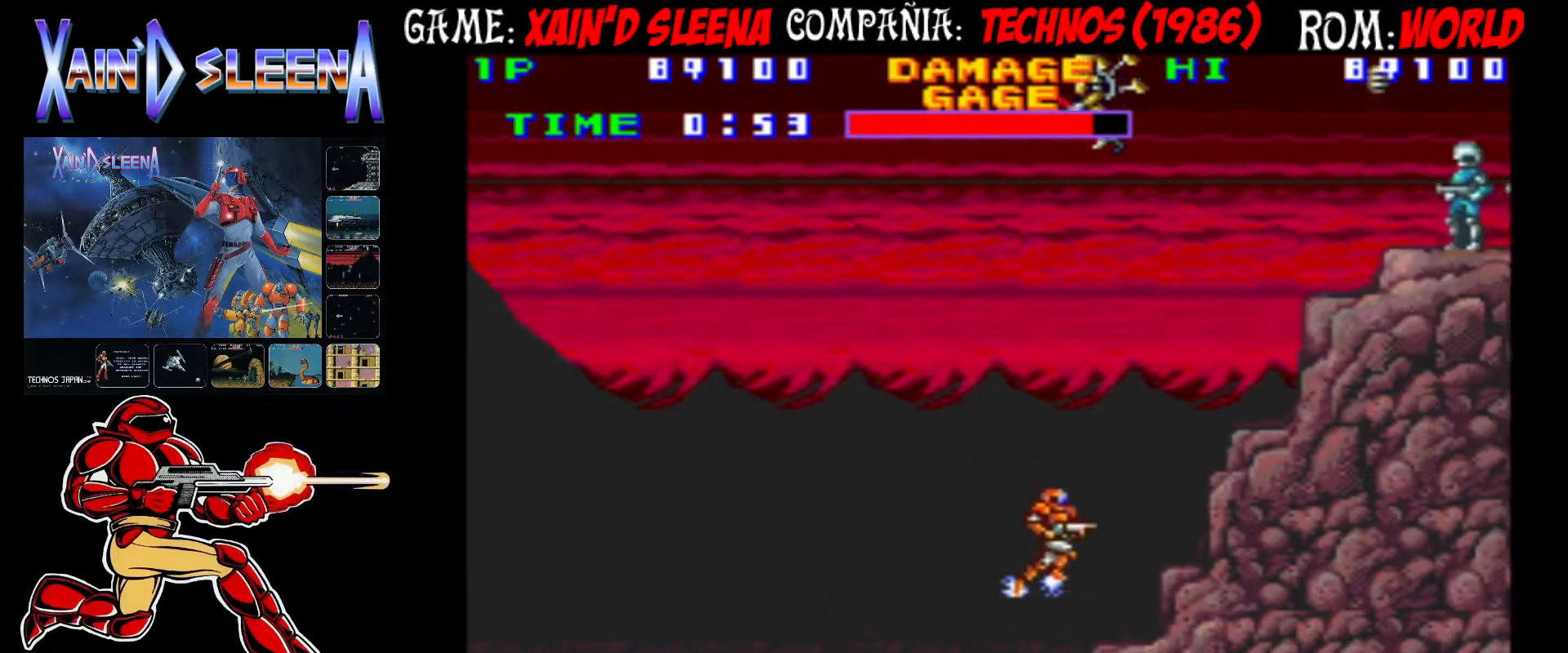
{"buttons": [], "left_stick": "center", "events": [[50, "CIRCLE", "down"], [317, "CIRCLE", "up"], [333, "CROSS", "down"], [333, "left_stick", "left"], [400, "left_stick", "center"], [500, "CROSS", "up"]]}
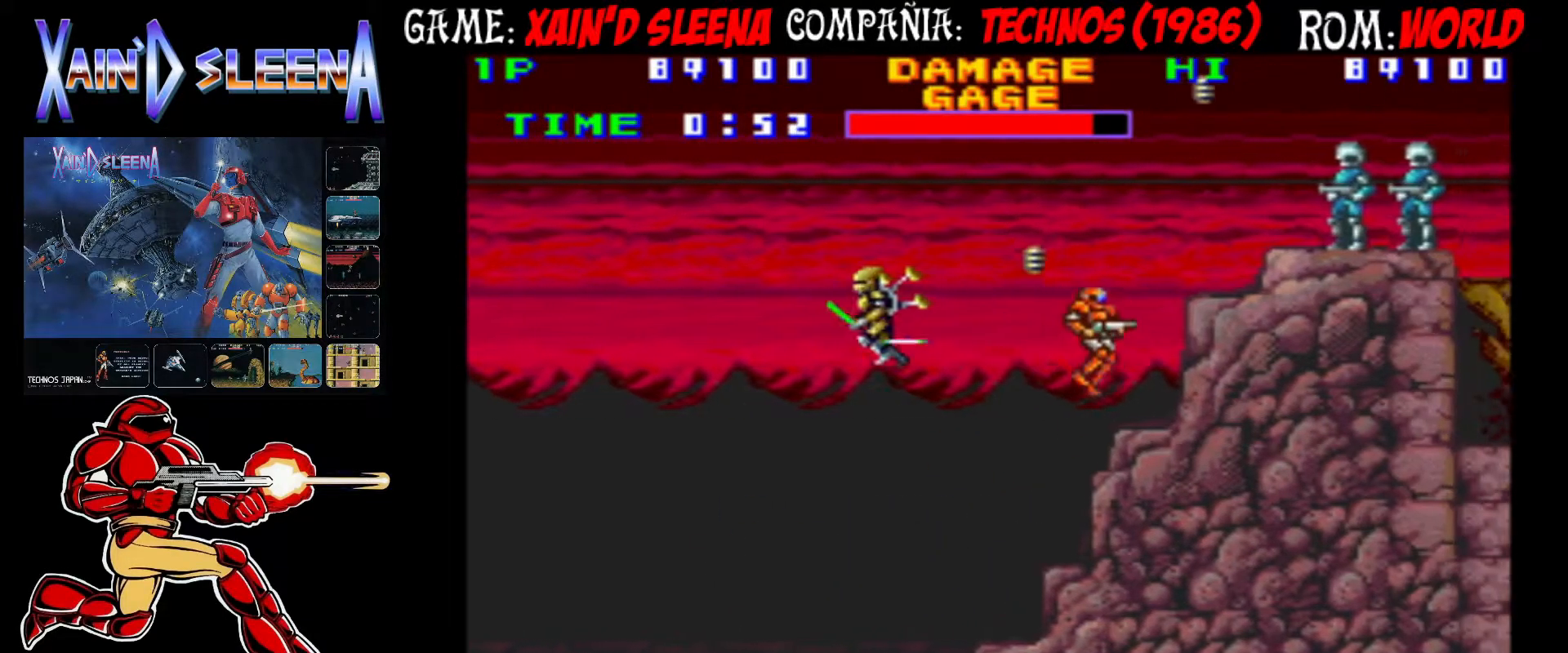
{"buttons": ["CROSS"], "left_stick": "center", "events": [[200, "CIRCLE", "down"], [317, "CIRCLE", "up"], [383, "CROSS", "down"], [450, "CROSS", "up"], [483, "CROSS", "down"]]}
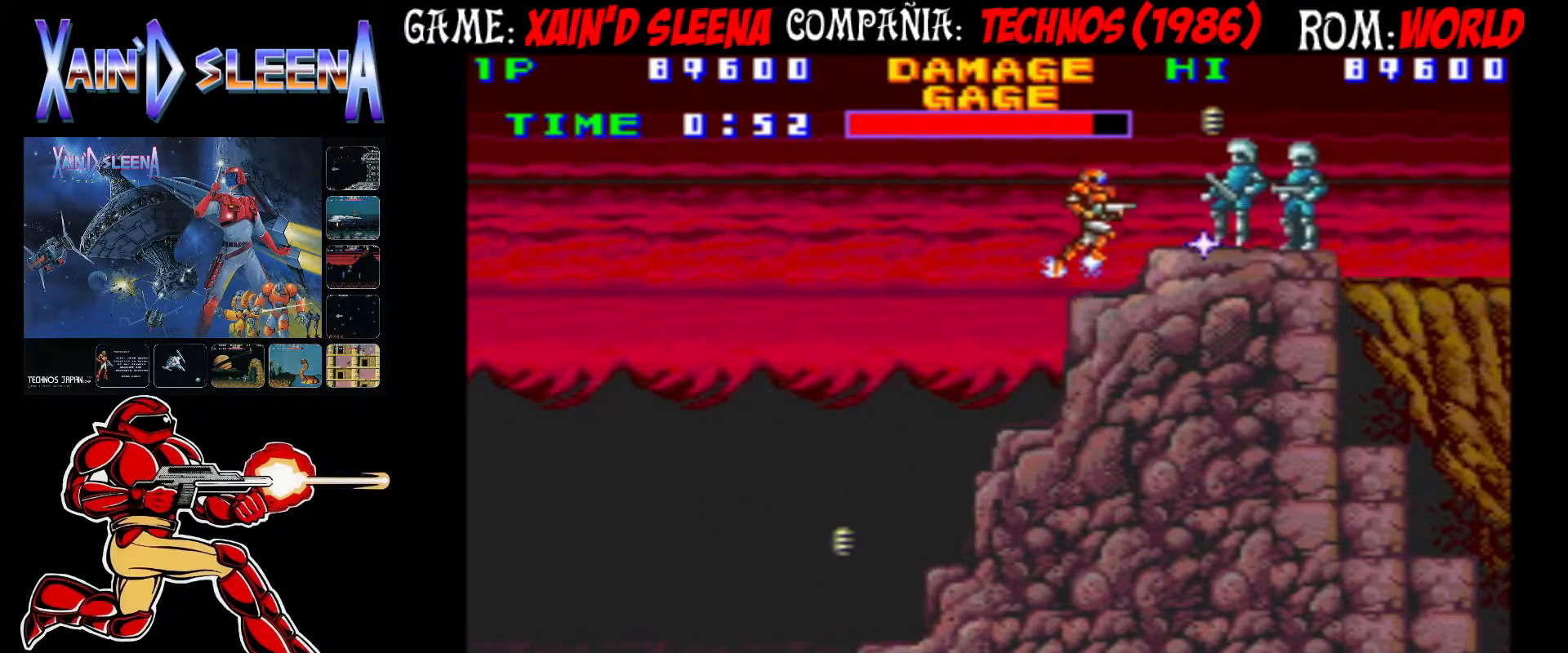
{"buttons": [], "left_stick": "center", "events": [[50, "CROSS", "up"], [117, "CIRCLE", "down"], [117, "CROSS", "down"], [133, "CROSS", "up"], [217, "CROSS", "down"], [250, "CIRCLE", "up"], [300, "CROSS", "up"]]}
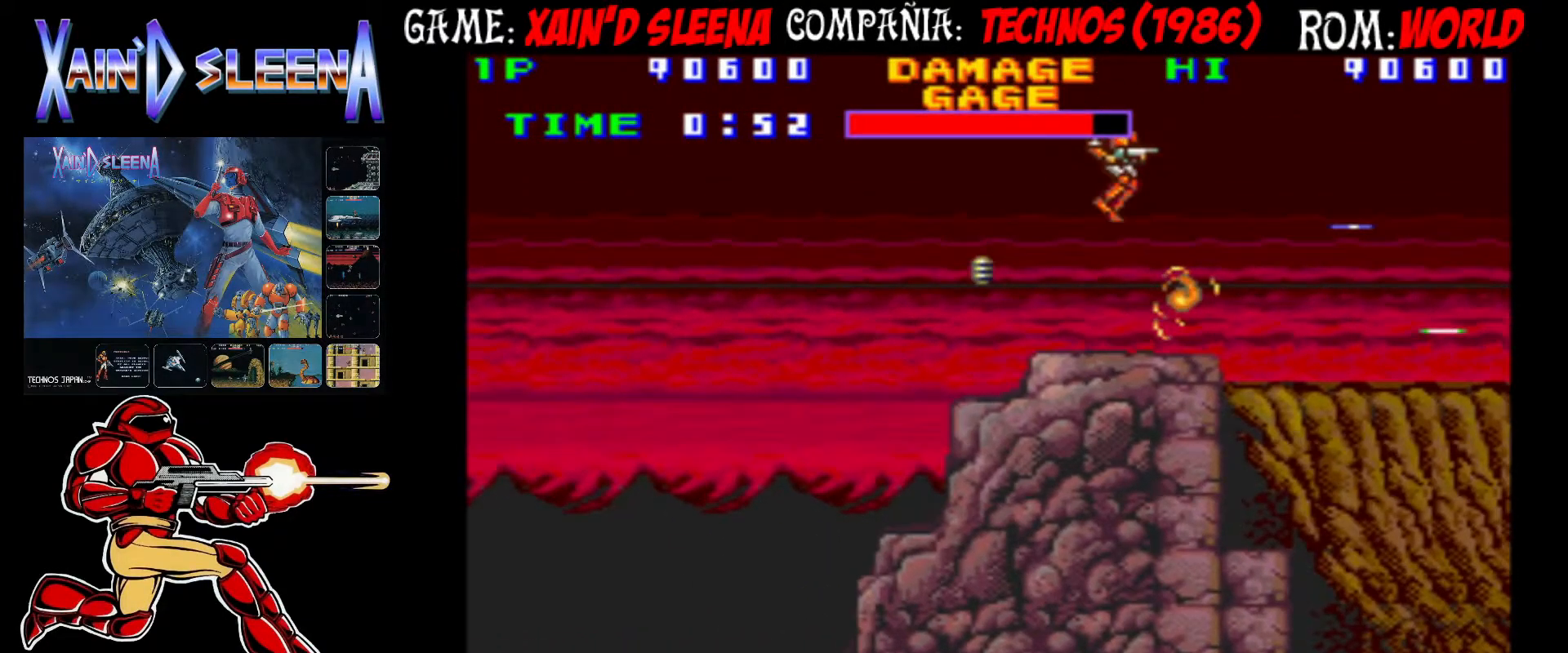
{"buttons": [], "left_stick": "center", "events": []}
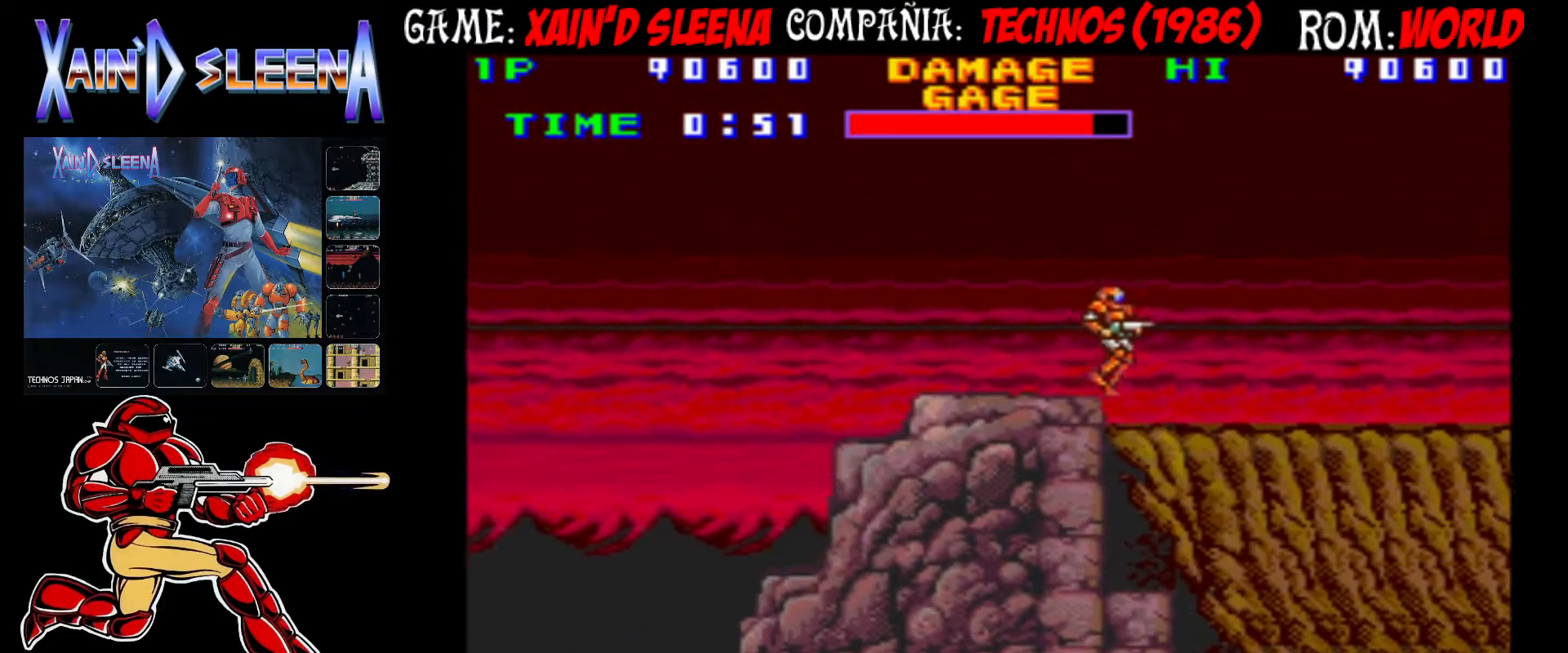
{"buttons": [], "left_stick": "center", "events": []}
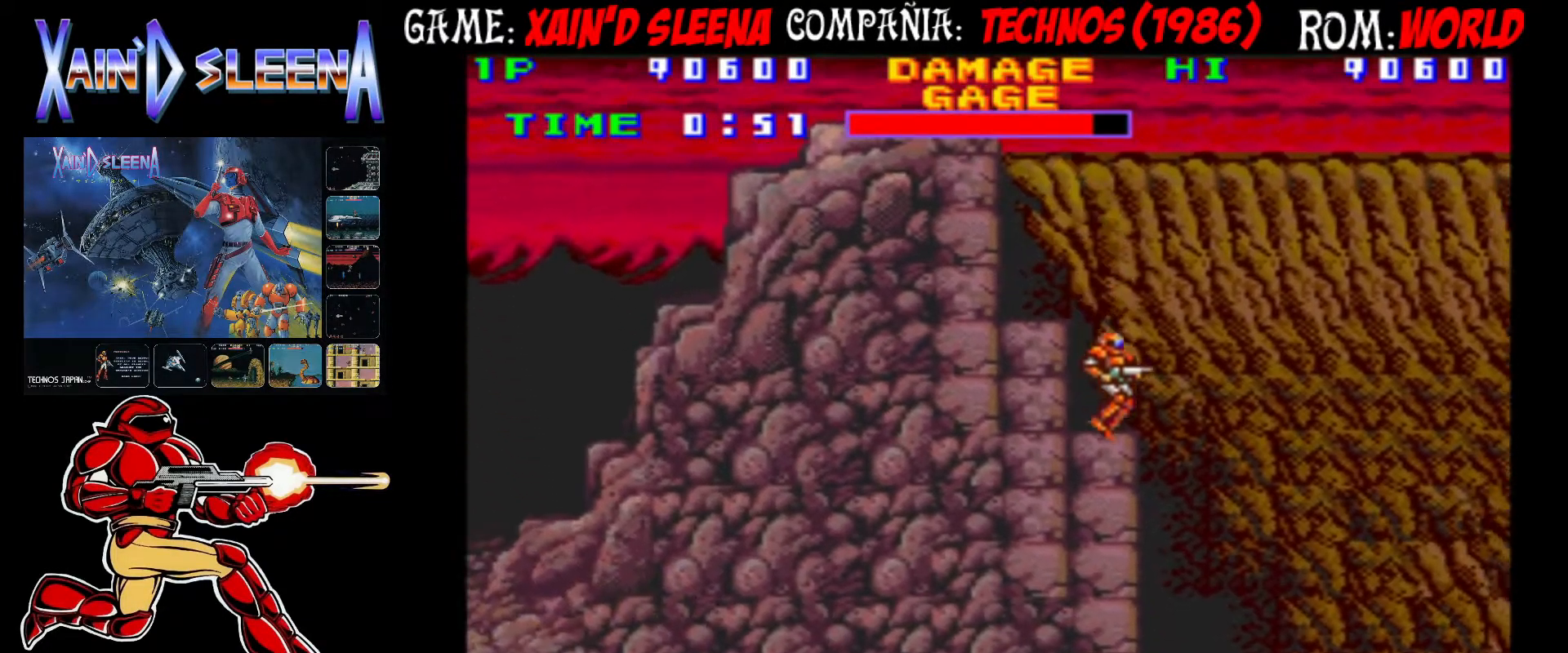
{"buttons": [], "left_stick": "left", "events": [[33, "left_stick", "left"]]}
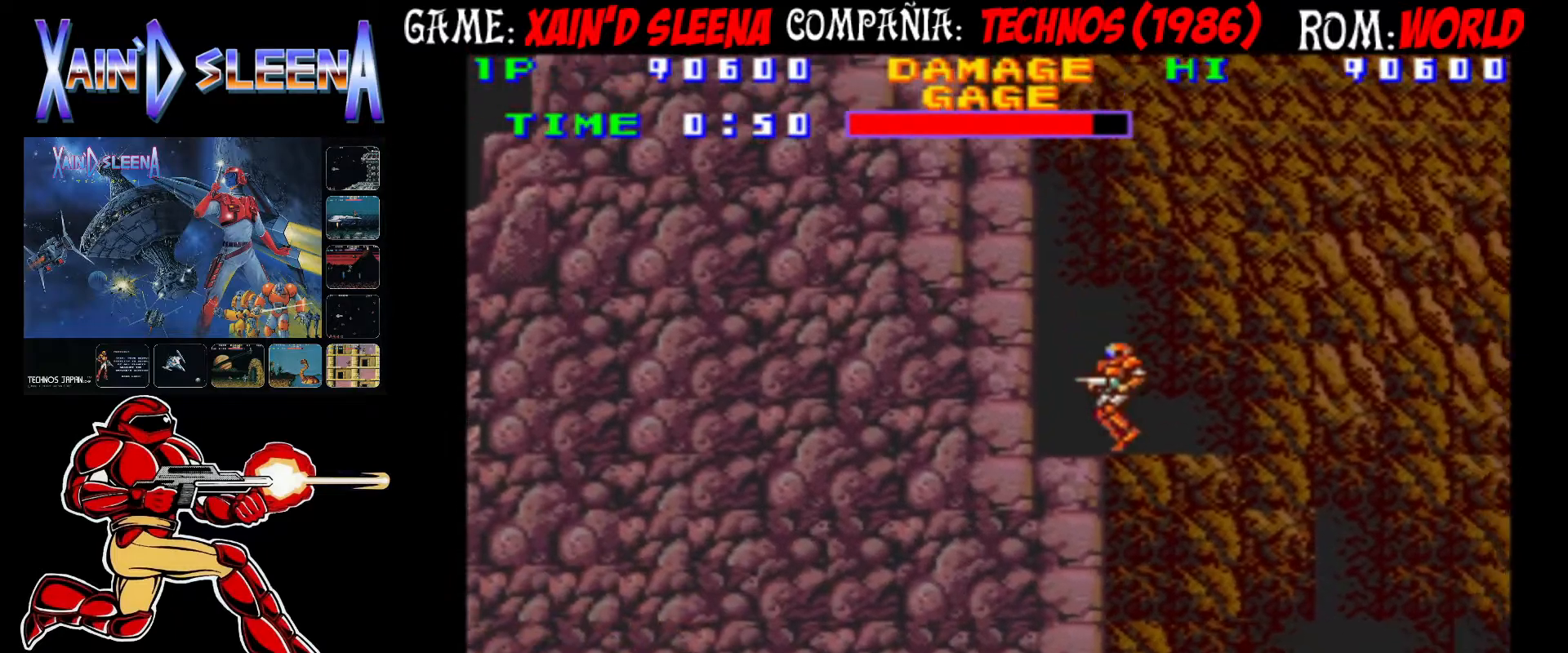
{"buttons": [], "left_stick": "left", "events": []}
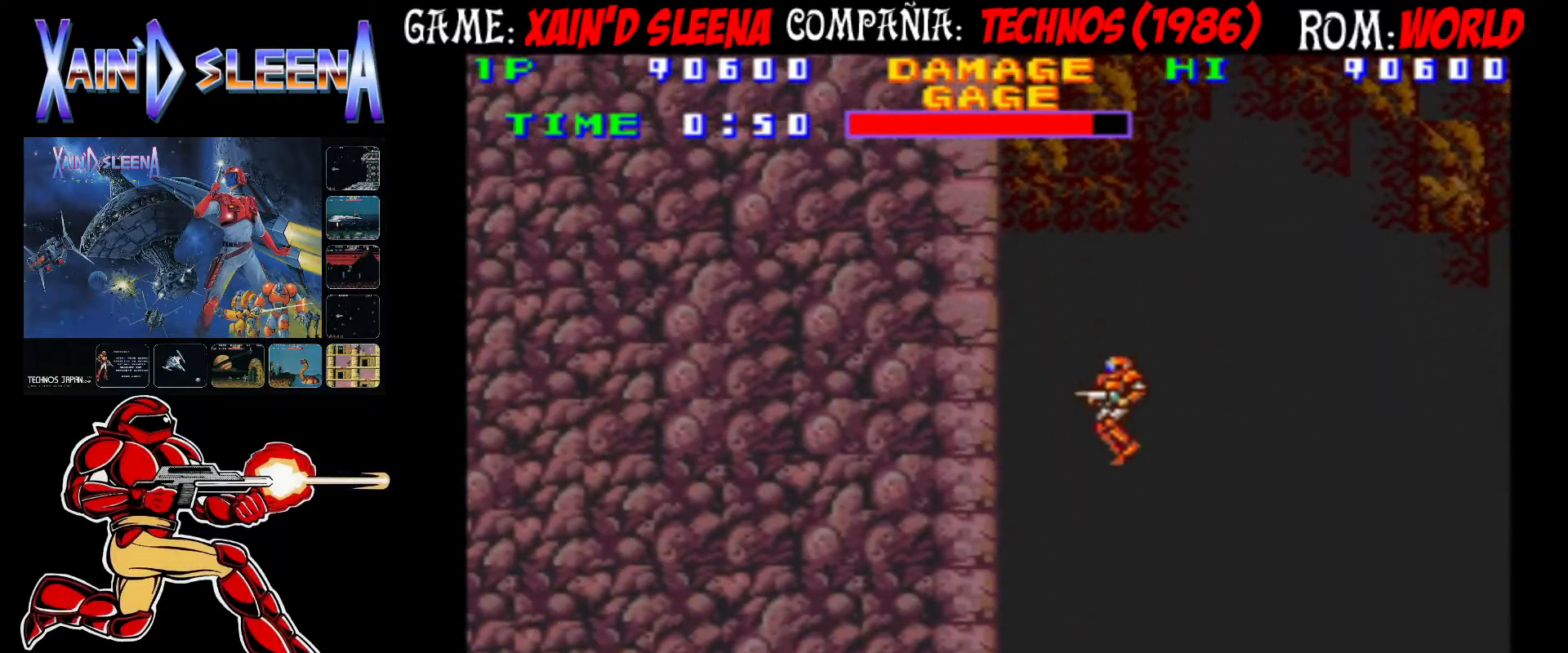
{"buttons": [], "left_stick": "left", "events": []}
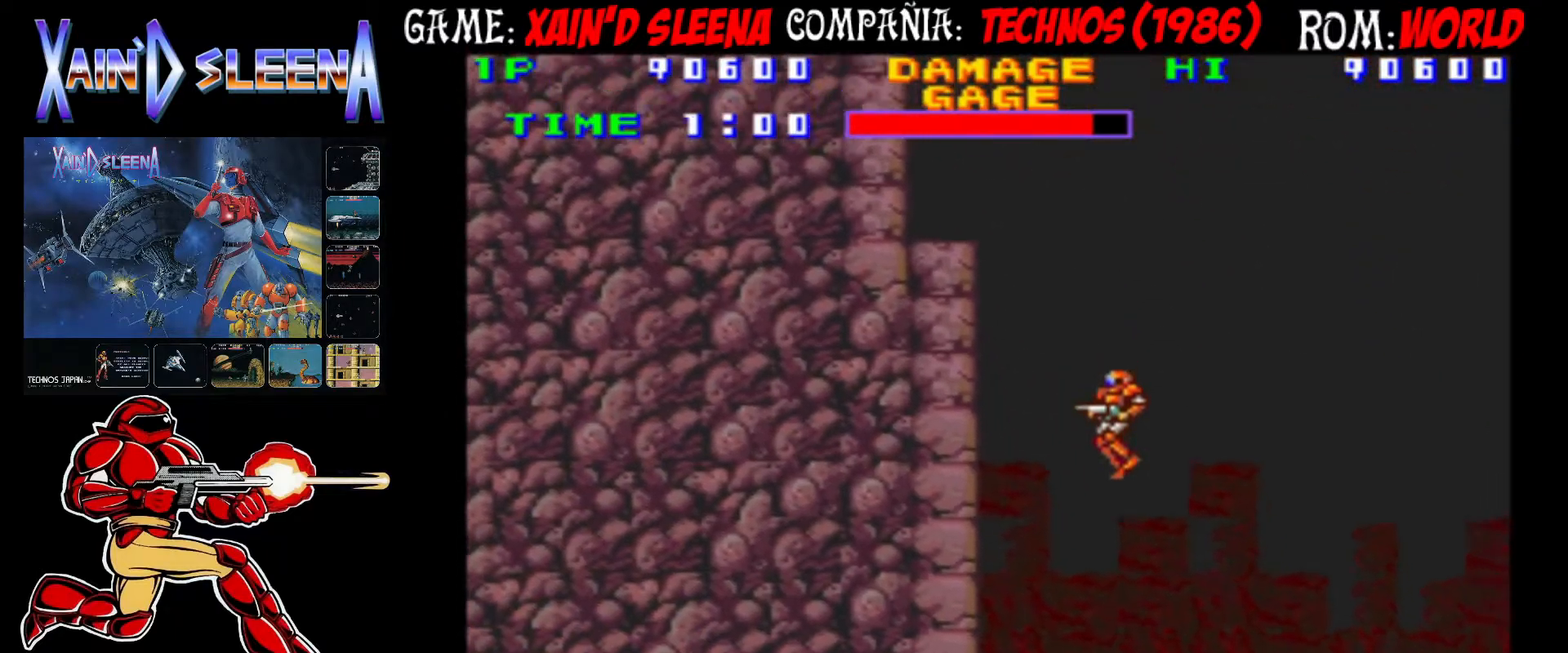
{"buttons": [], "left_stick": "left", "events": []}
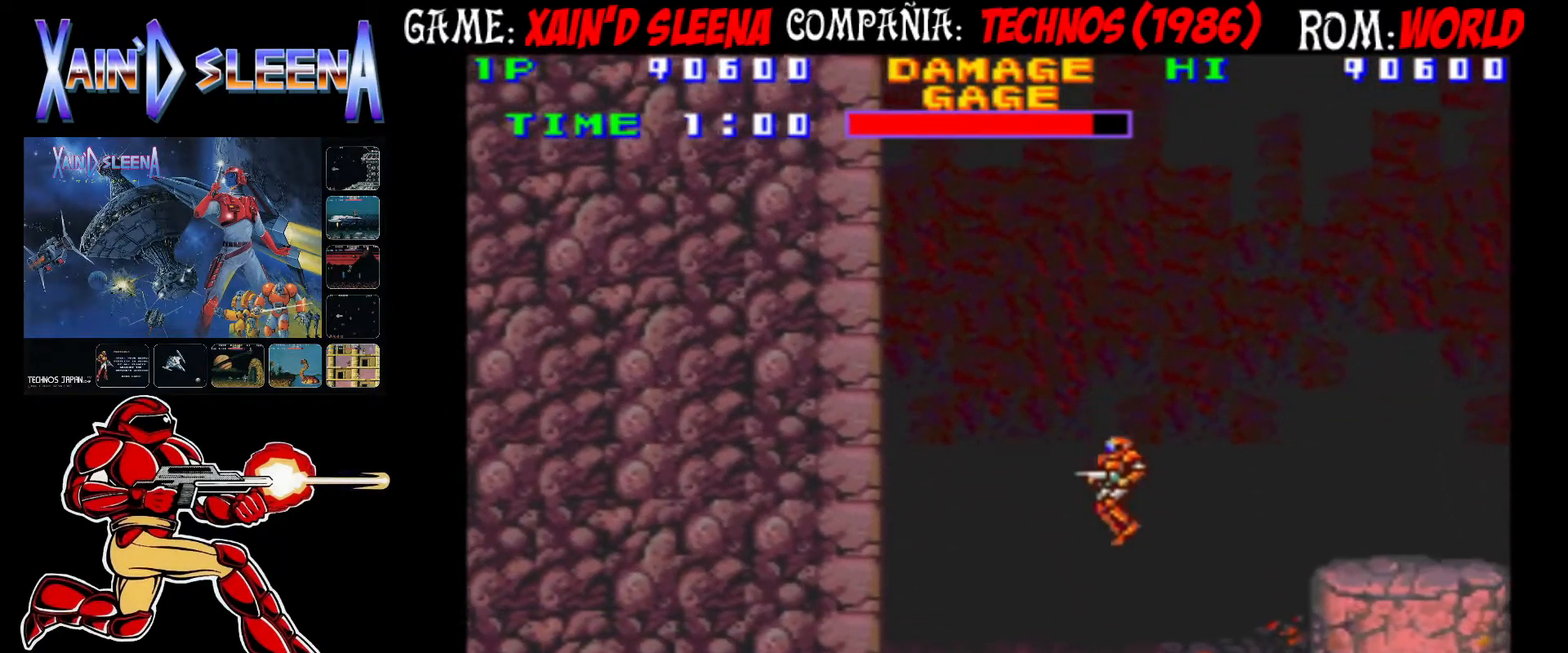
{"buttons": [], "left_stick": "left", "events": []}
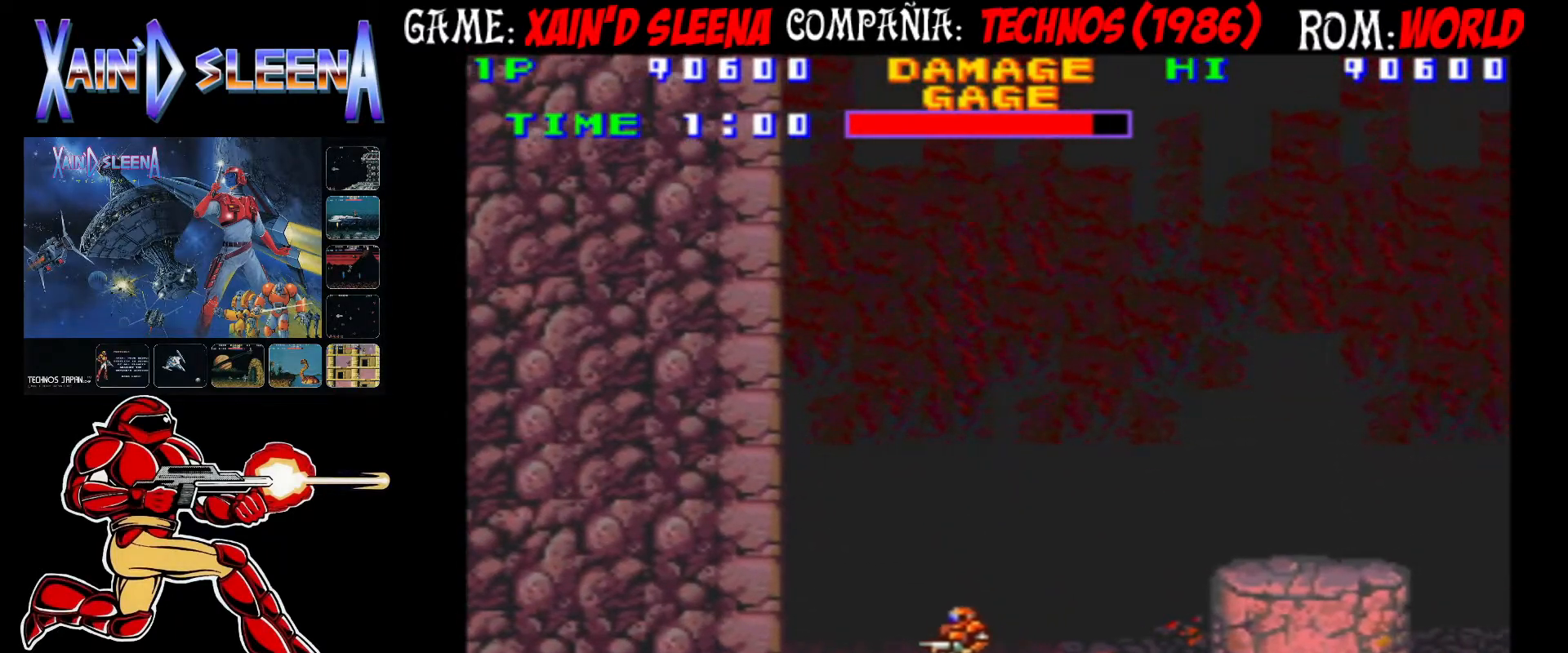
{"buttons": [], "left_stick": "center", "events": [[400, "left_stick", "center"]]}
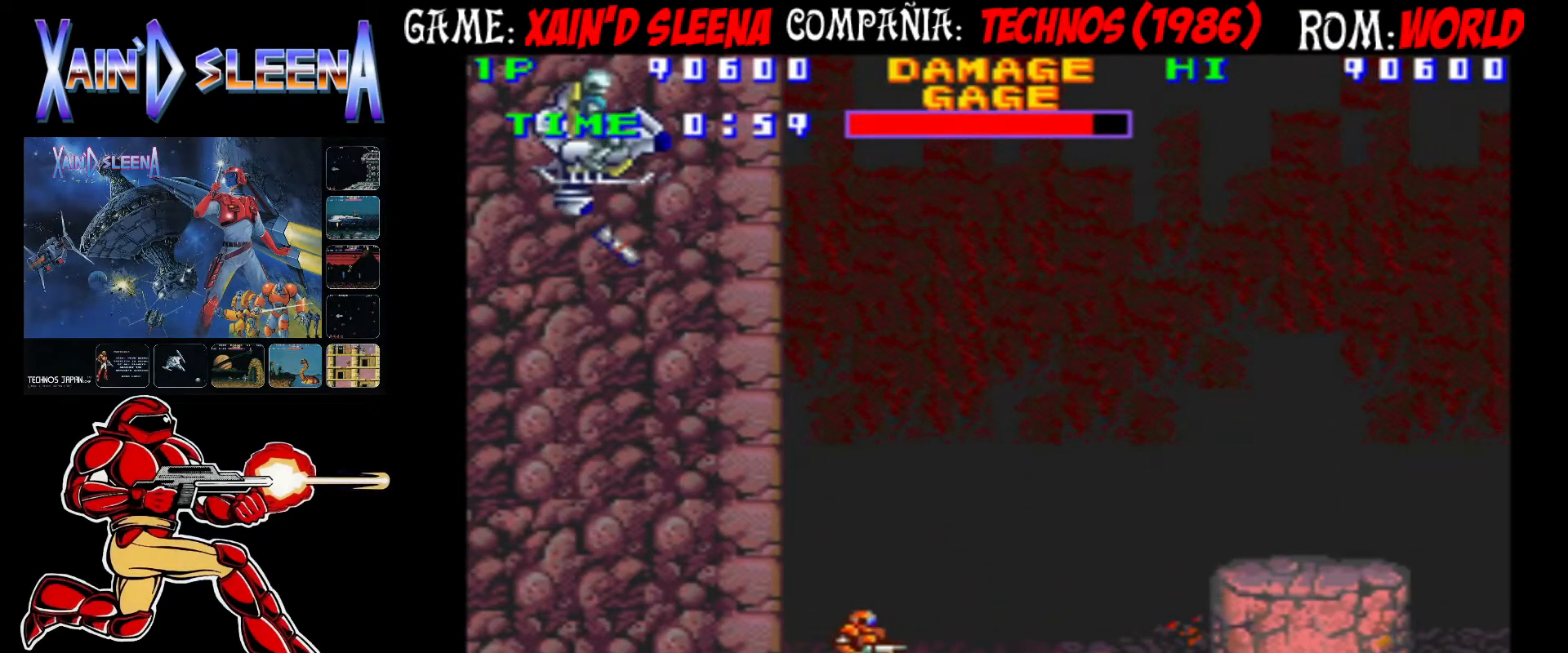
{"buttons": [], "left_stick": "center", "events": []}
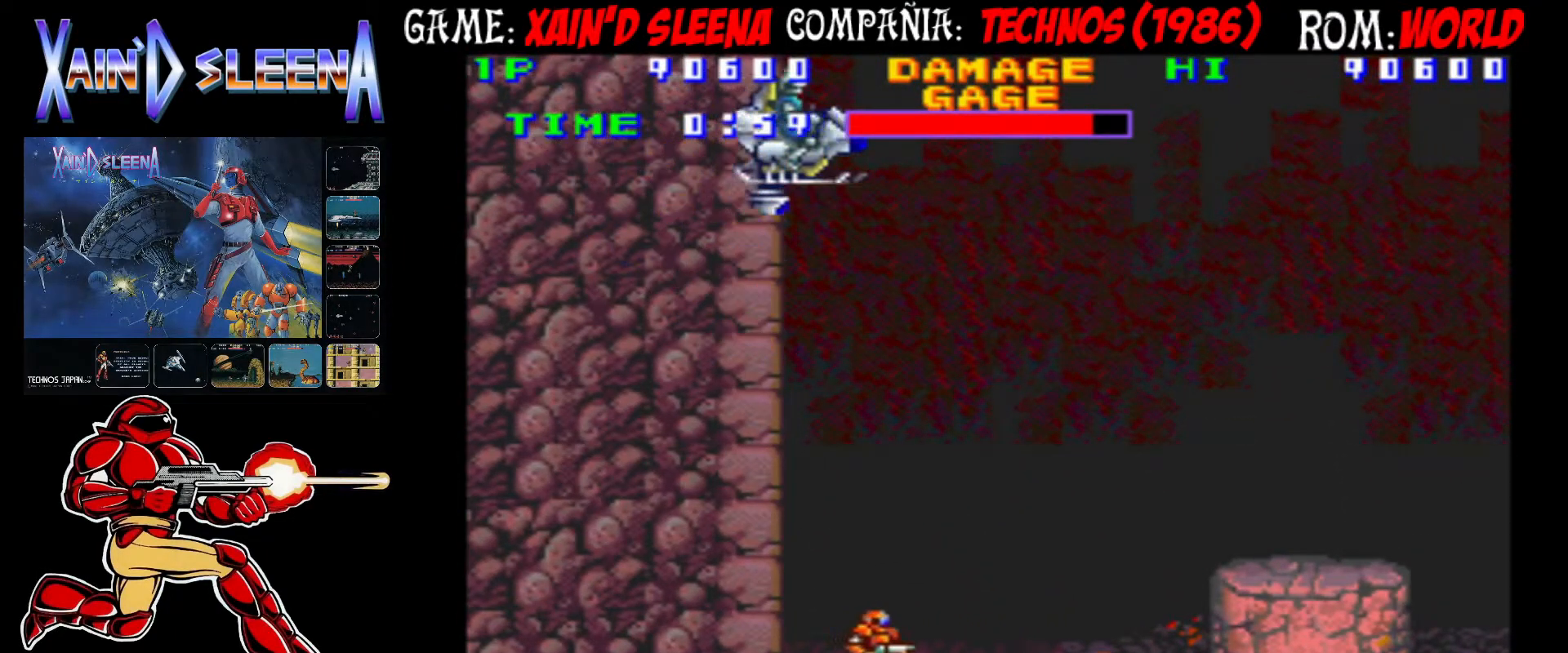
{"buttons": [], "left_stick": "center", "events": []}